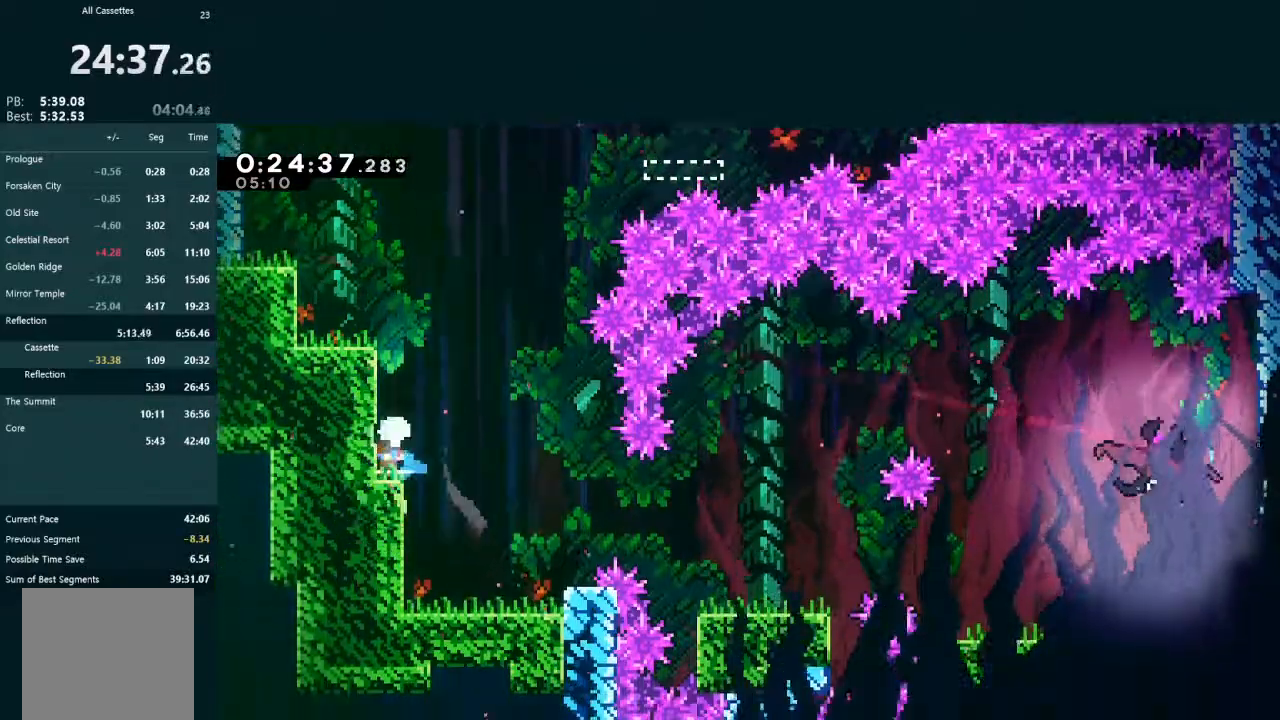
Gameplay with a controller (Xbox layout); each line is a JSON object with the inputs held at the frame after it. "events" lists button and stick changes between this image and that frame as [ms after this image, input, new state], when the widget could be followed in between. Not read: L3 X right_stick.
{"buttons": ["A", "DPAD_DOWN", "DPAD_RIGHT"], "left_stick": "center", "events": [[33, "A", "down"], [100, "A", "up"], [467, "A", "down"]]}
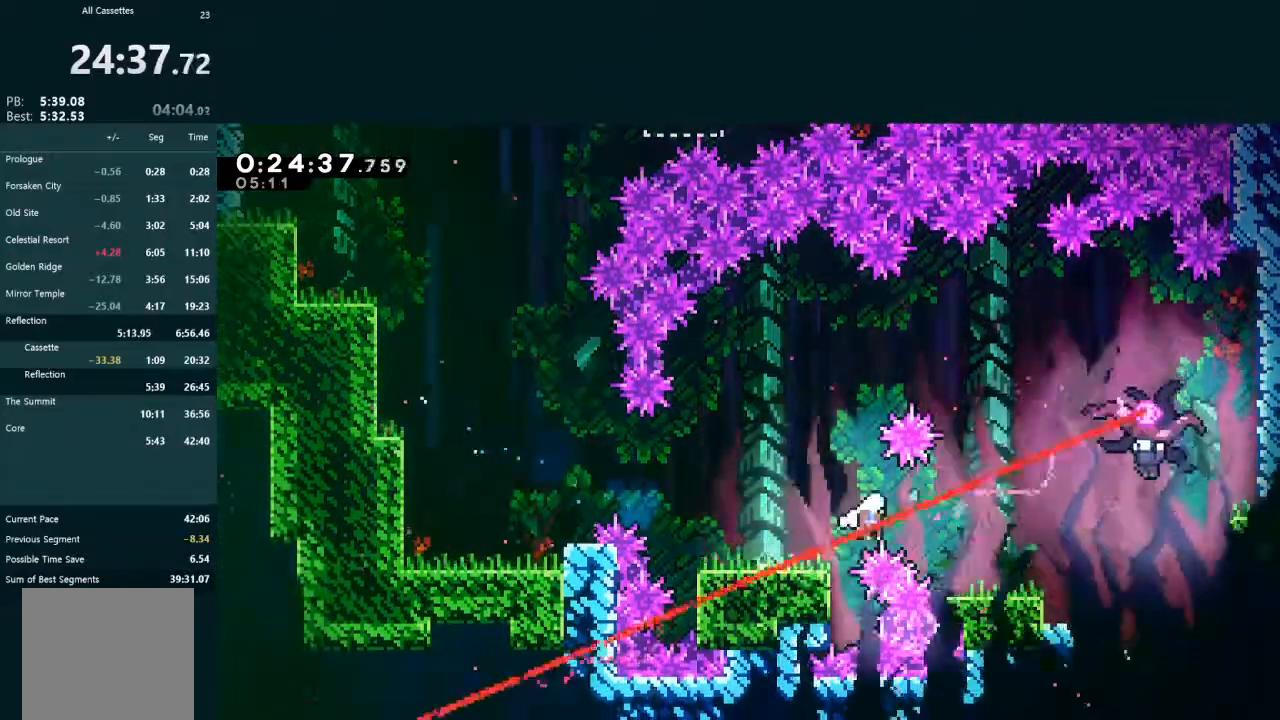
{"buttons": ["DPAD_DOWN"], "left_stick": "center", "events": [[33, "DPAD_DOWN", "up"], [33, "L2", "down"], [67, "DPAD_UP", "down"], [100, "A", "up"], [367, "DPAD_UP", "up"], [400, "DPAD_DOWN", "down"], [400, "L2", "up"], [433, "DPAD_RIGHT", "up"]]}
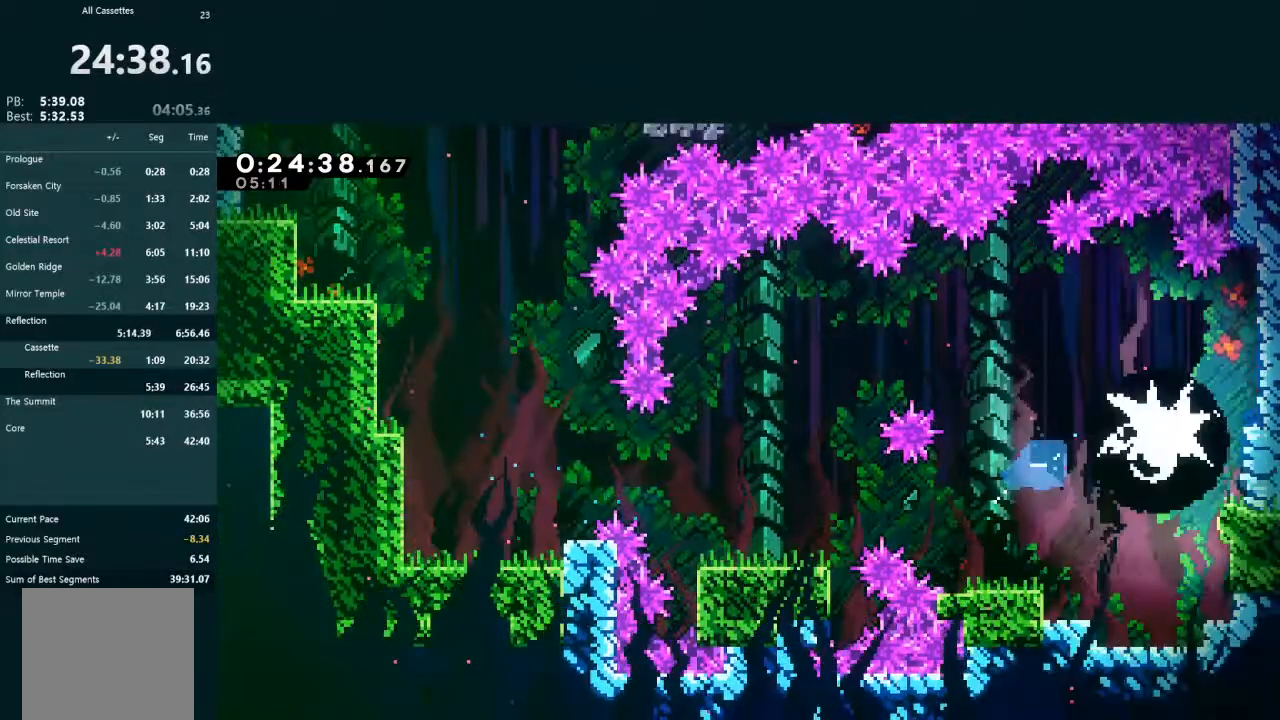
{"buttons": ["DPAD_DOWN", "DPAD_LEFT"], "left_stick": "center", "events": [[100, "DPAD_LEFT", "down"]]}
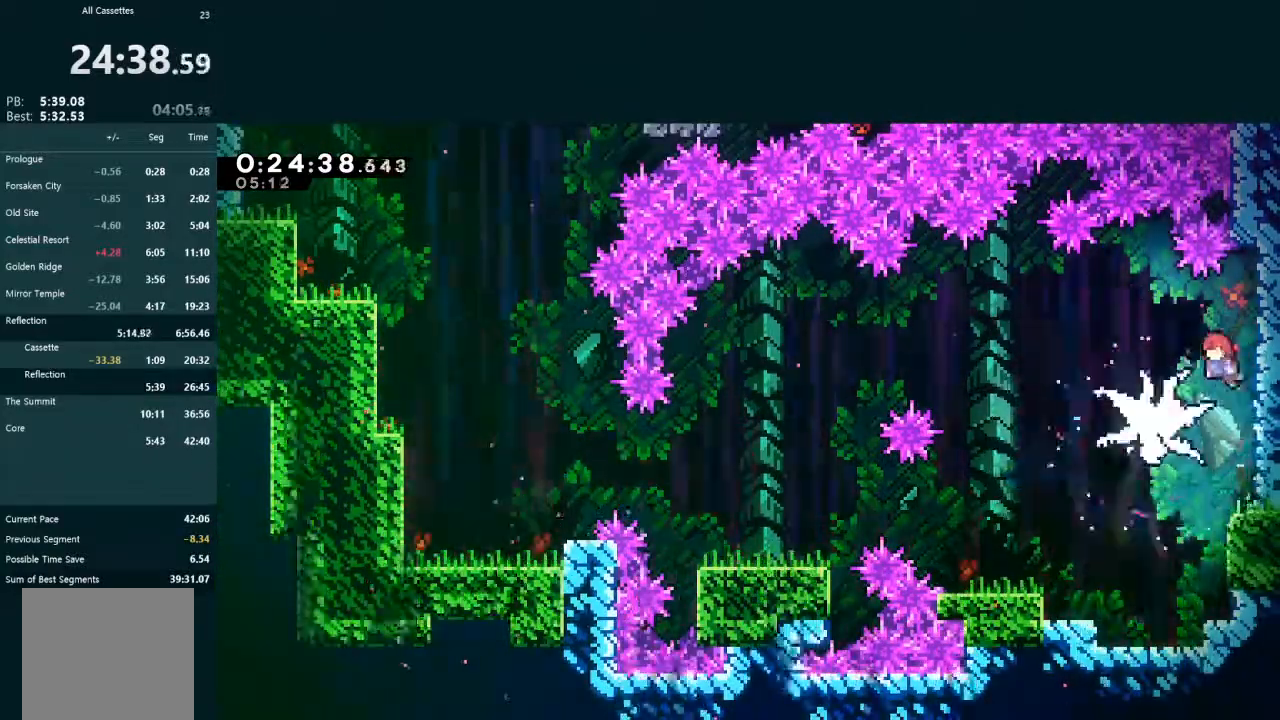
{"buttons": ["DPAD_DOWN"], "left_stick": "center", "events": [[133, "DPAD_LEFT", "up"]]}
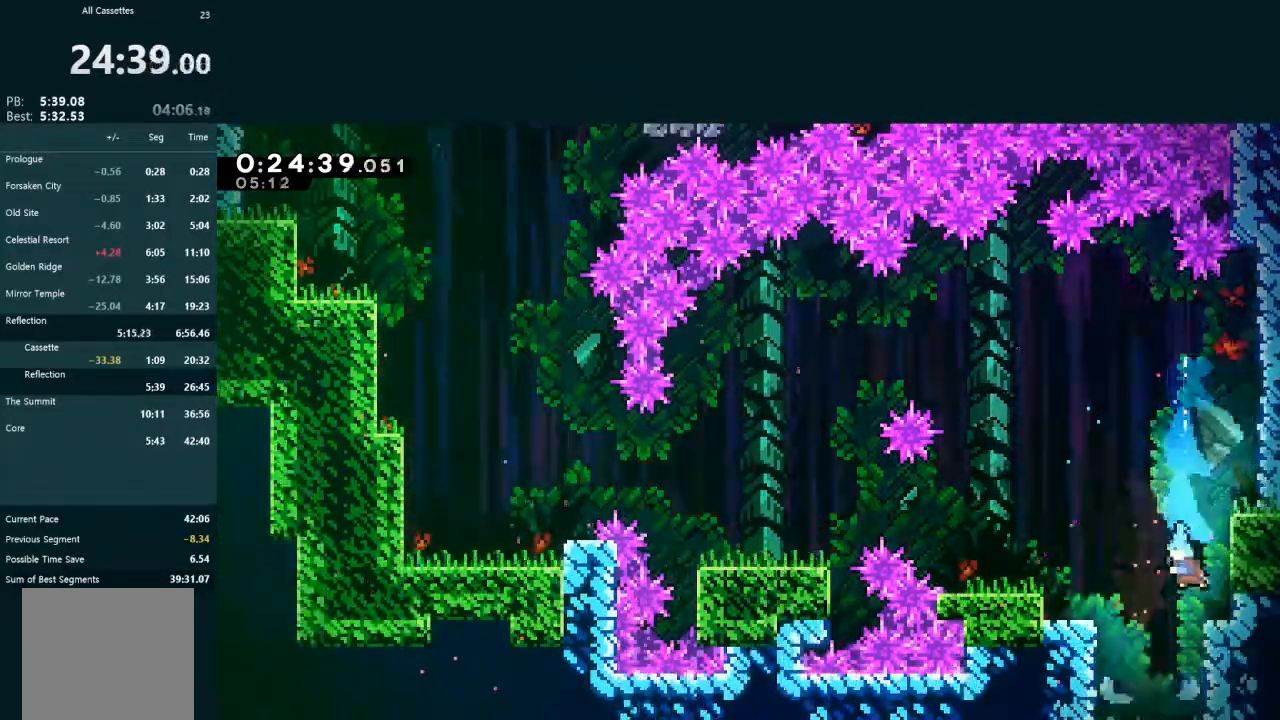
{"buttons": ["DPAD_DOWN"], "left_stick": "center", "events": []}
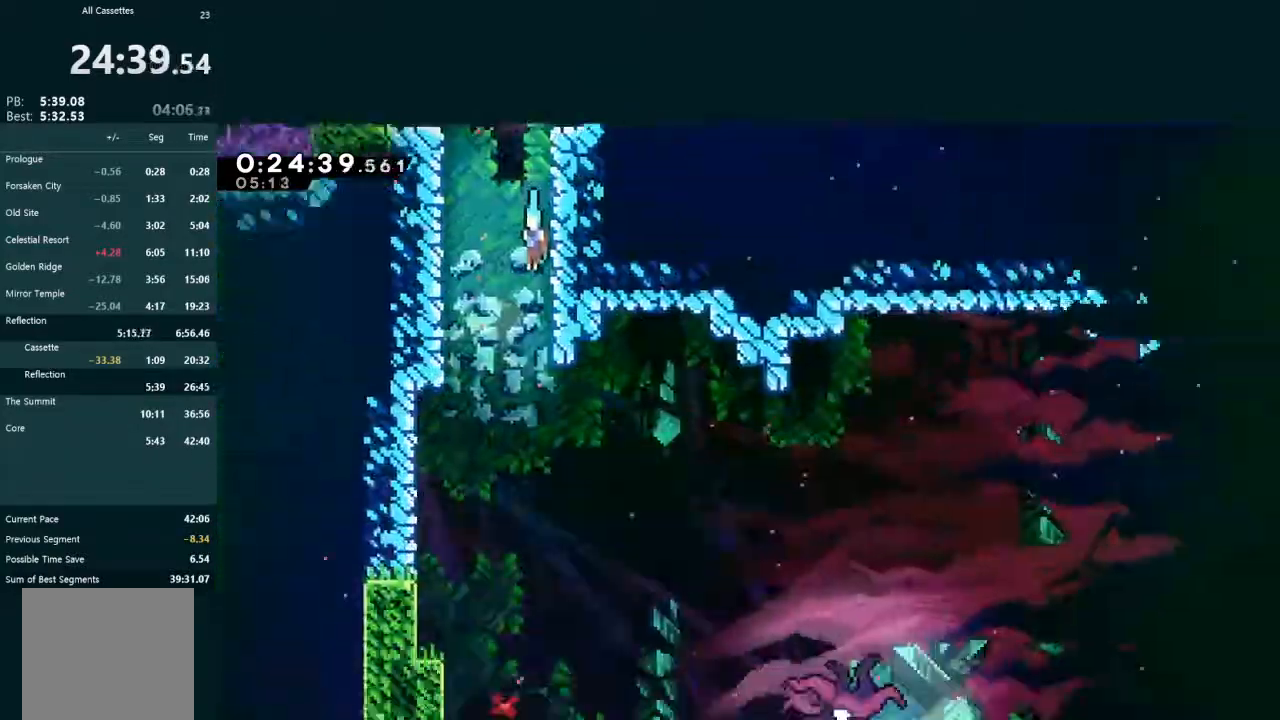
{"buttons": ["DPAD_DOWN", "DPAD_RIGHT"], "left_stick": "center", "events": [[67, "DPAD_RIGHT", "down"]]}
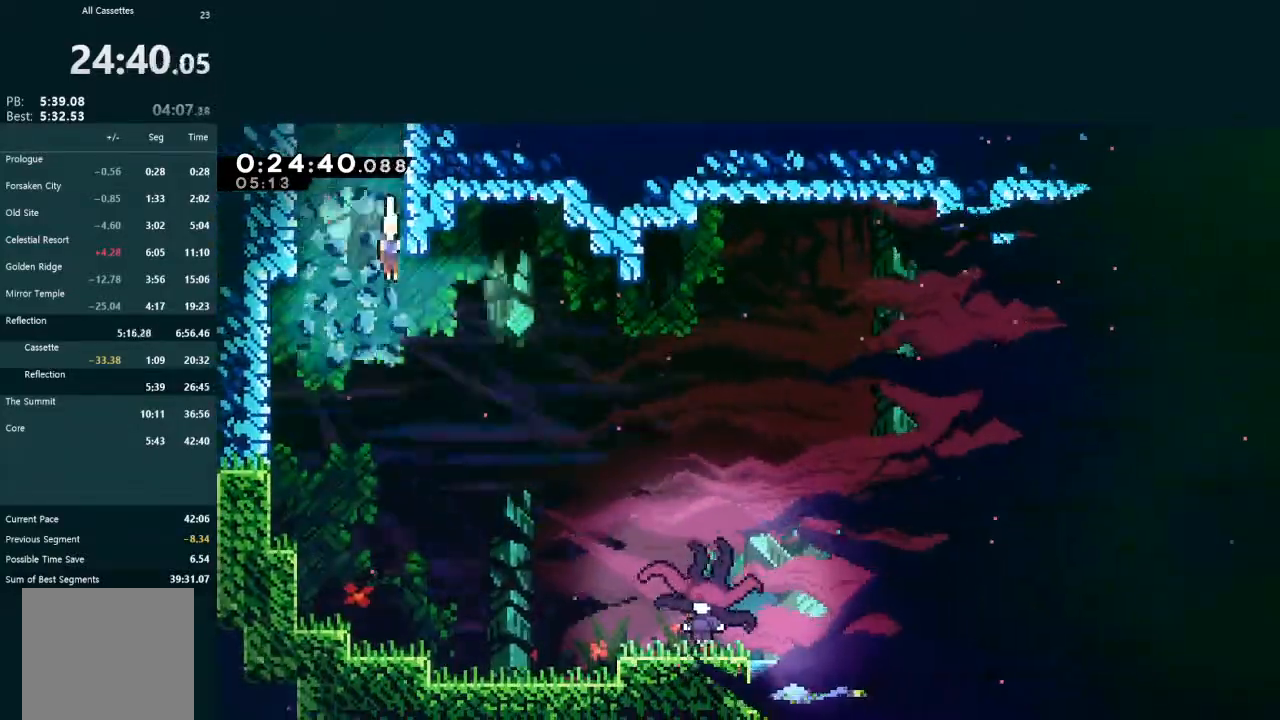
{"buttons": ["DPAD_RIGHT"], "left_stick": "center", "events": [[433, "DPAD_DOWN", "up"]]}
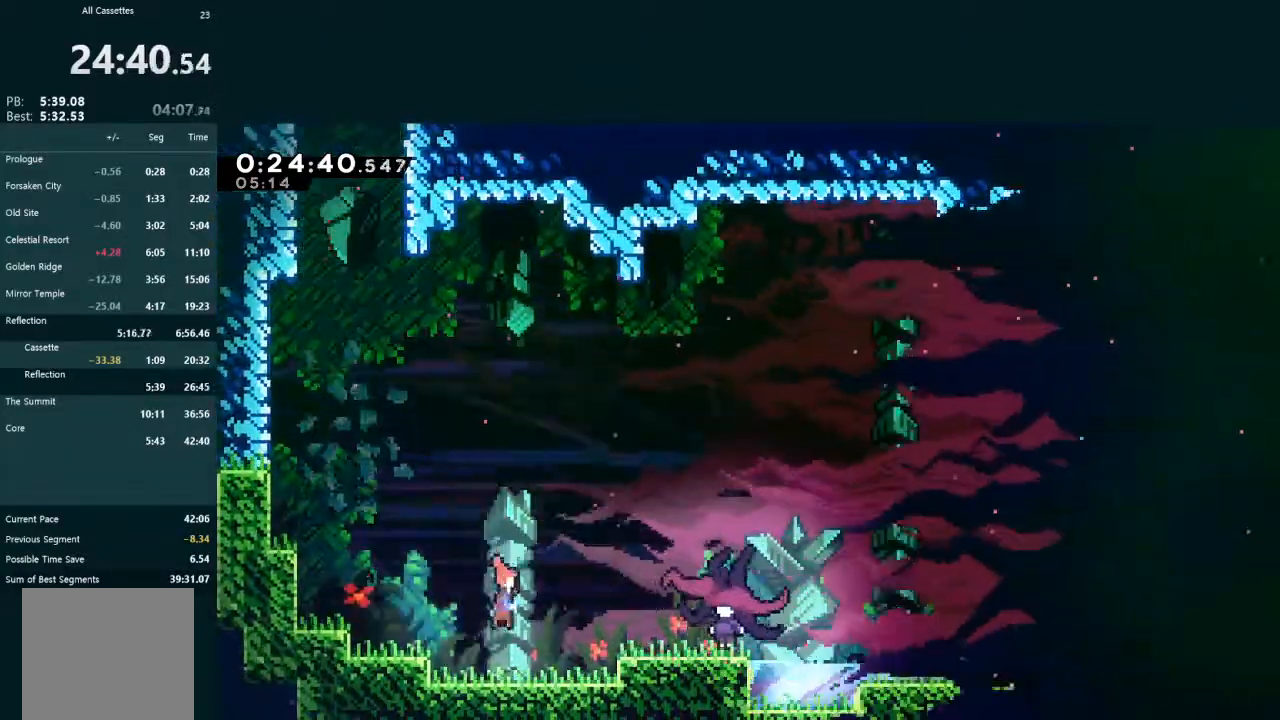
{"buttons": ["DPAD_RIGHT"], "left_stick": "center", "events": [[367, "DPAD_RIGHT", "up"], [400, "DPAD_RIGHT", "down"]]}
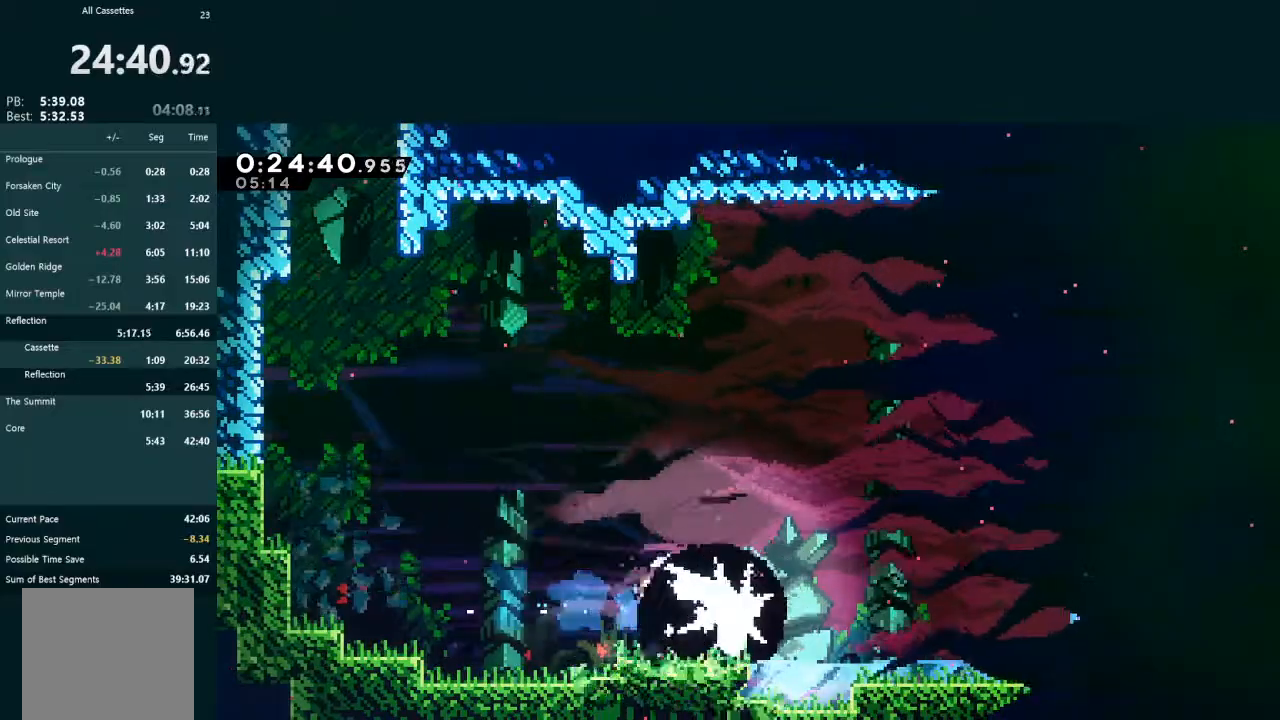
{"buttons": ["DPAD_LEFT"], "left_stick": "center", "events": [[433, "DPAD_RIGHT", "up"], [467, "DPAD_LEFT", "down"]]}
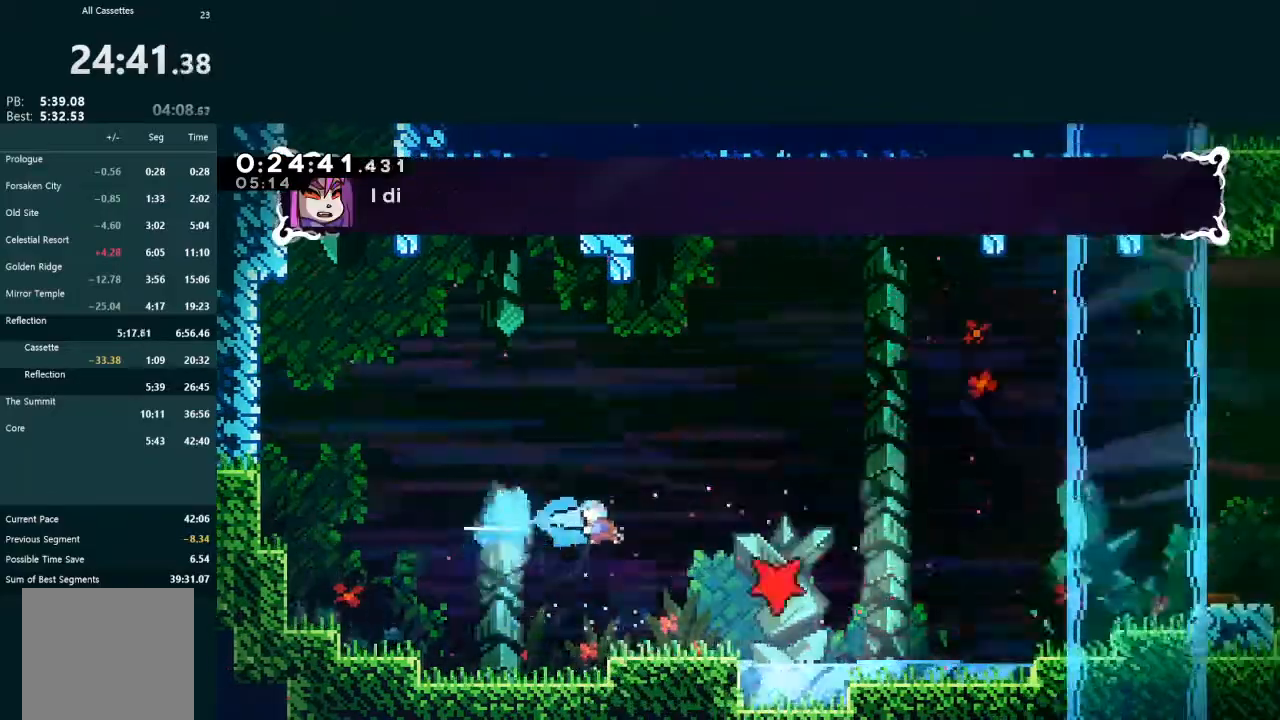
{"buttons": ["DPAD_DOWN", "DPAD_RIGHT"], "left_stick": "center", "events": [[367, "DPAD_DOWN", "down"], [367, "DPAD_LEFT", "up"], [400, "DPAD_RIGHT", "down"]]}
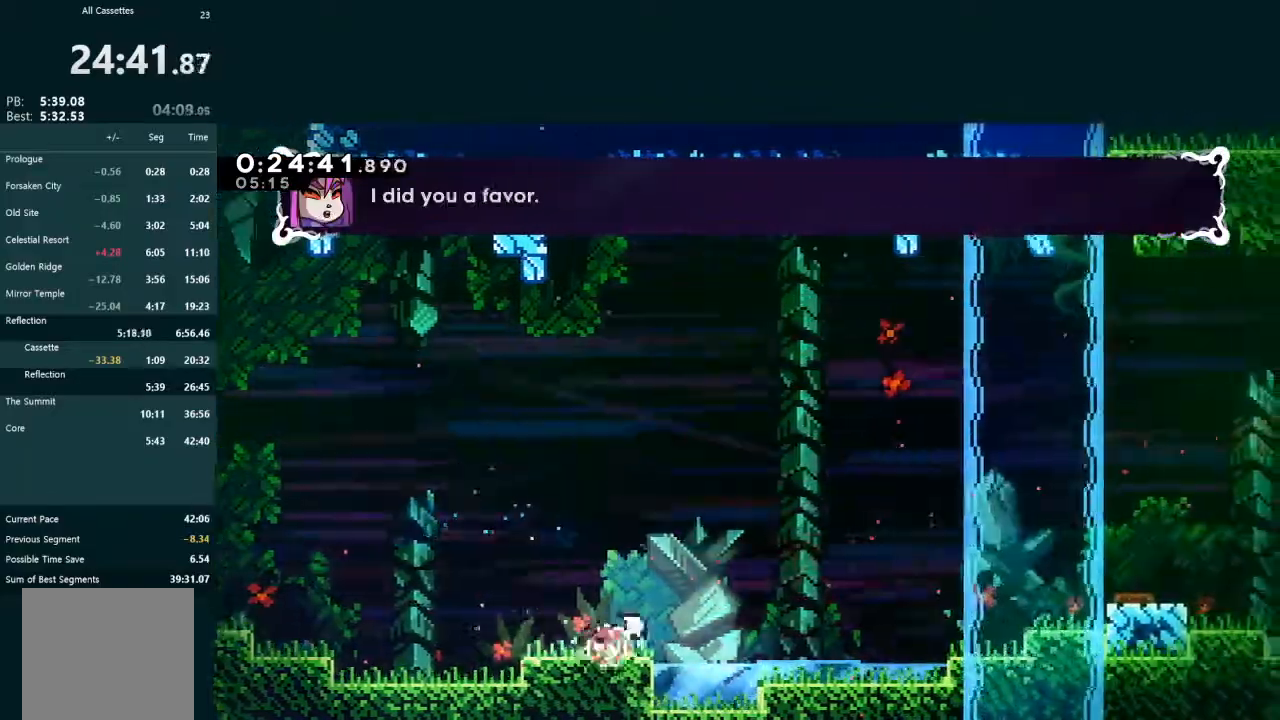
{"buttons": ["A", "L2", "DPAD_UP", "DPAD_RIGHT"], "left_stick": "center", "events": [[133, "A", "down"], [300, "DPAD_DOWN", "up"], [367, "L2", "down"], [400, "DPAD_UP", "down"]]}
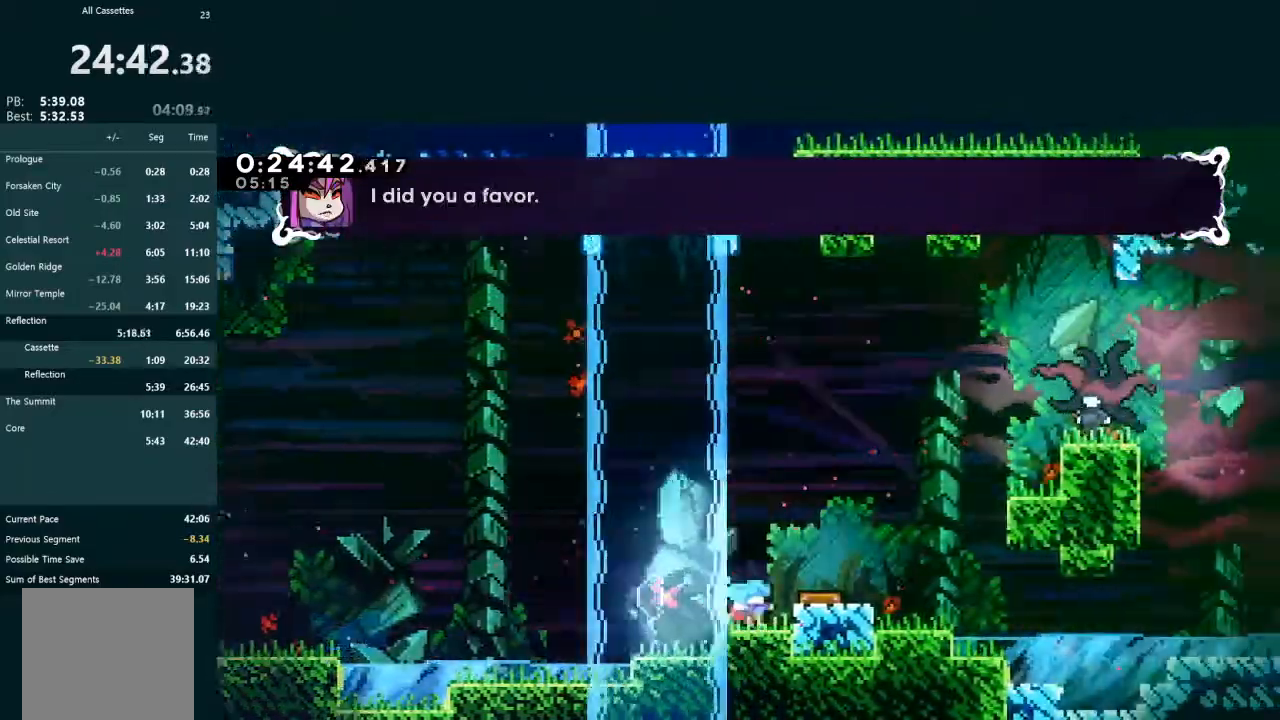
{"buttons": ["A", "L2", "DPAD_UP", "DPAD_RIGHT"], "left_stick": "center", "events": [[33, "R1", "down"], [200, "A", "up"], [233, "R1", "up"], [500, "A", "down"]]}
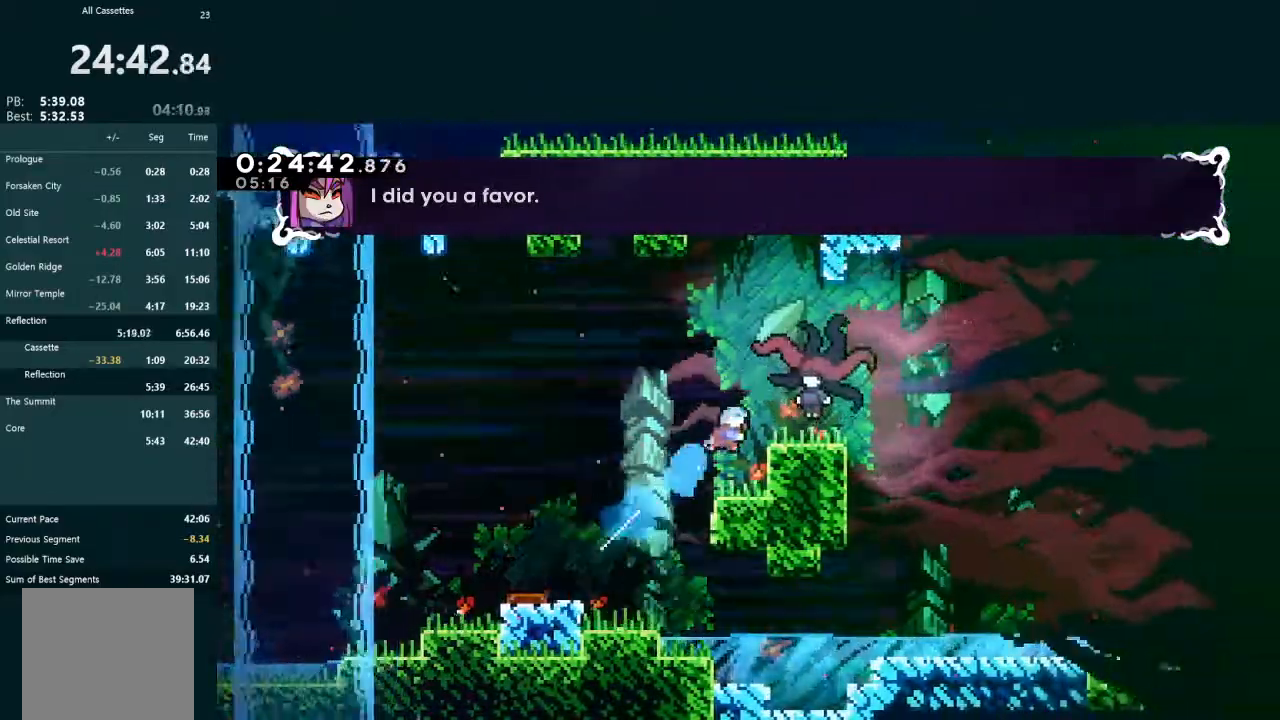
{"buttons": ["L2", "DPAD_RIGHT"], "left_stick": "center", "events": [[33, "R1", "down"], [100, "R1", "up"], [167, "DPAD_UP", "up"], [167, "R1", "down"], [233, "R1", "up"], [267, "A", "up"]]}
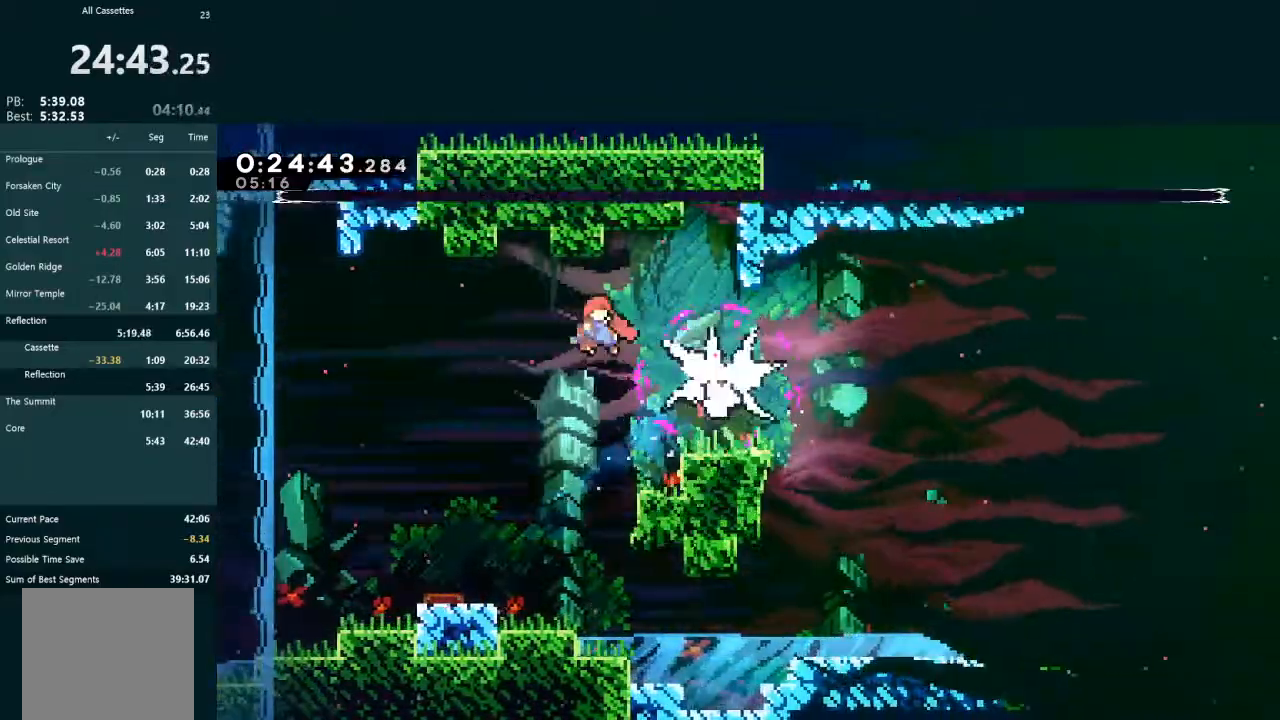
{"buttons": ["L2", "DPAD_LEFT"], "left_stick": "center", "events": [[367, "DPAD_RIGHT", "up"], [400, "DPAD_LEFT", "down"]]}
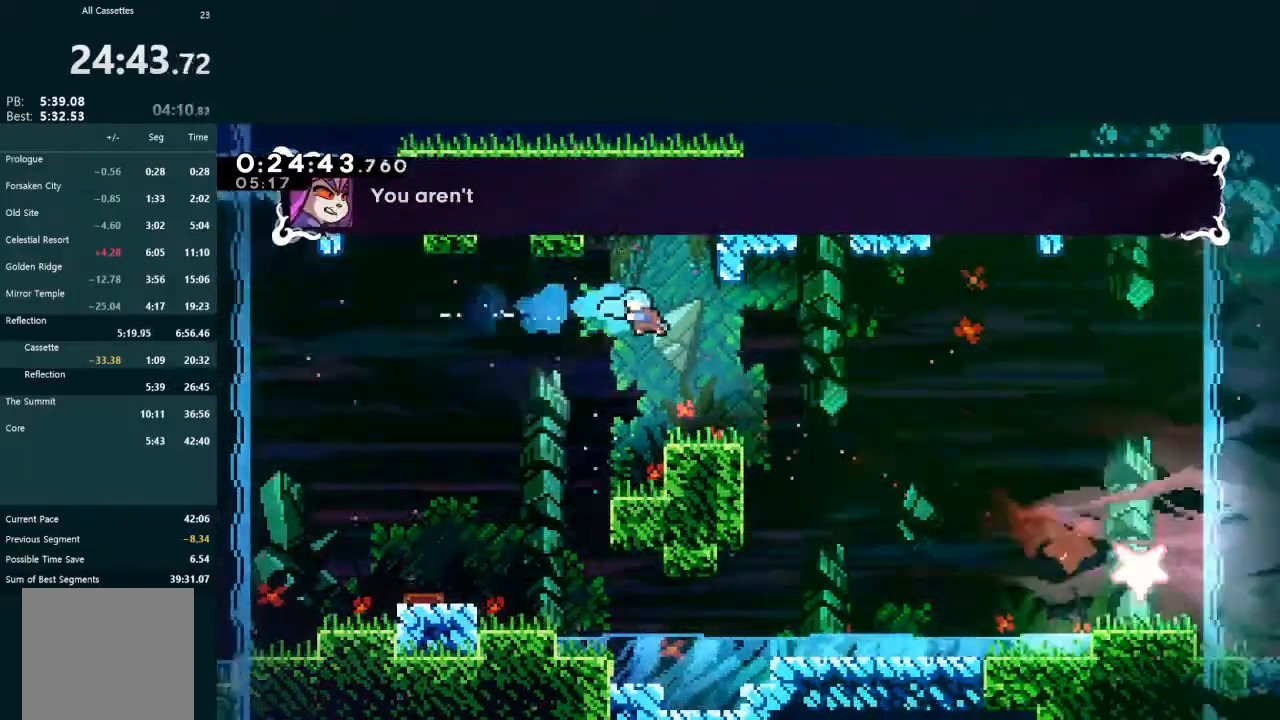
{"buttons": ["A", "DPAD_DOWN", "DPAD_RIGHT"], "left_stick": "center", "events": [[233, "DPAD_DOWN", "down"], [233, "DPAD_LEFT", "up"], [233, "L2", "up"], [267, "DPAD_RIGHT", "down"], [467, "A", "down"]]}
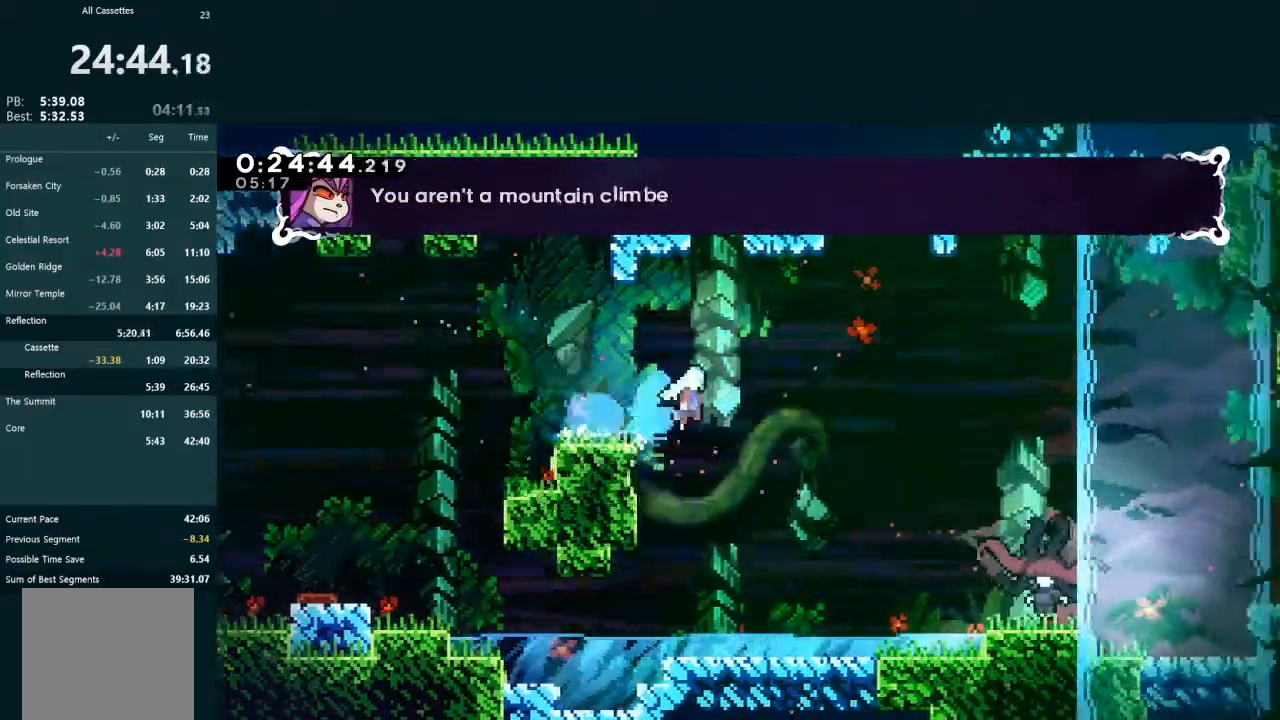
{"buttons": ["DPAD_LEFT"], "left_stick": "center", "events": [[33, "A", "up"], [433, "DPAD_DOWN", "up"], [467, "DPAD_DOWN", "down"], [467, "DPAD_RIGHT", "up"], [500, "DPAD_DOWN", "up"], [500, "DPAD_LEFT", "down"]]}
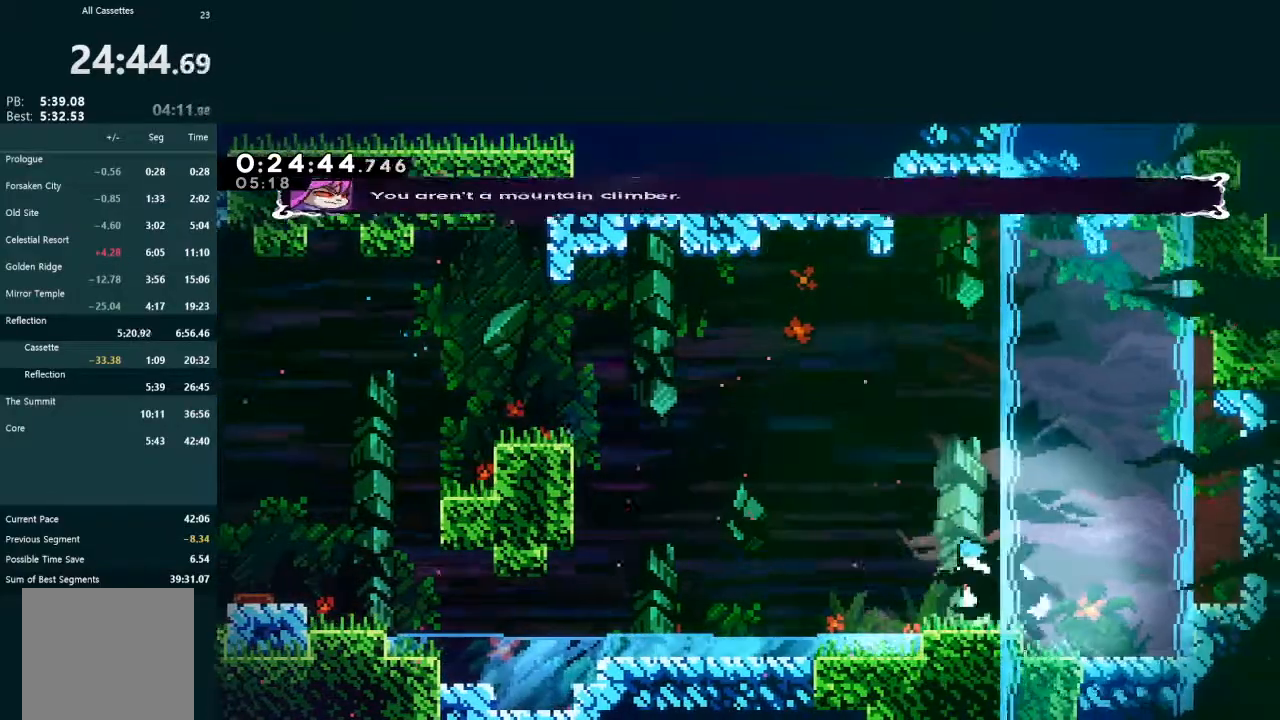
{"buttons": ["DPAD_LEFT"], "left_stick": "center", "events": []}
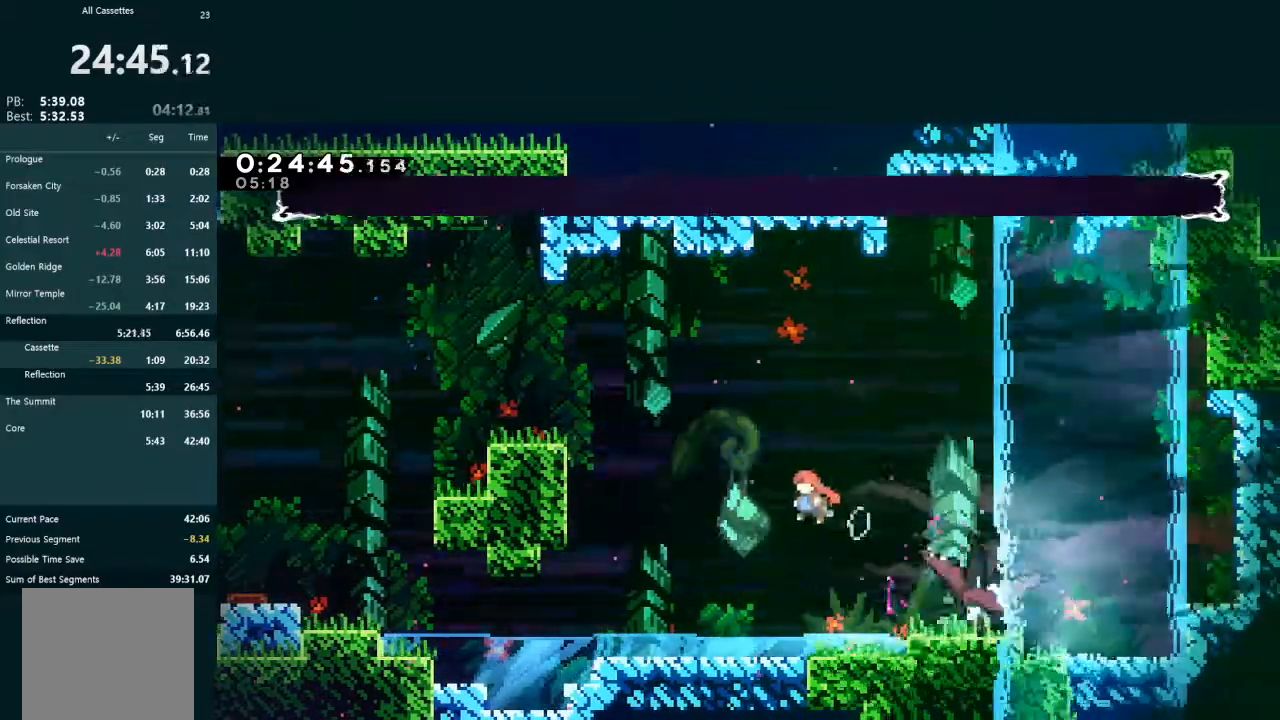
{"buttons": ["L2", "DPAD_DOWN", "DPAD_RIGHT"], "left_stick": "center", "events": [[100, "DPAD_DOWN", "down"], [100, "DPAD_LEFT", "up"], [433, "L2", "down"], [467, "DPAD_RIGHT", "down"]]}
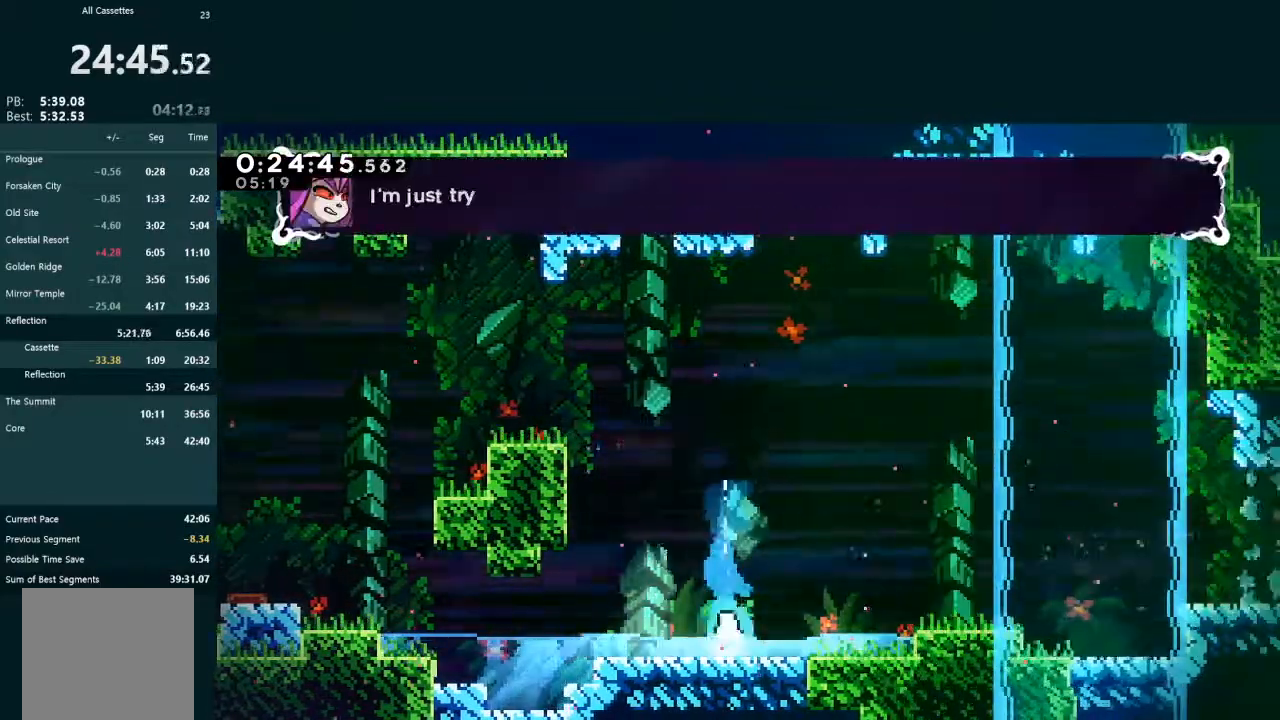
{"buttons": ["L2", "R1", "DPAD_RIGHT"], "left_stick": "center", "events": [[167, "A", "down"], [233, "R1", "down"], [367, "DPAD_DOWN", "up"], [500, "A", "up"]]}
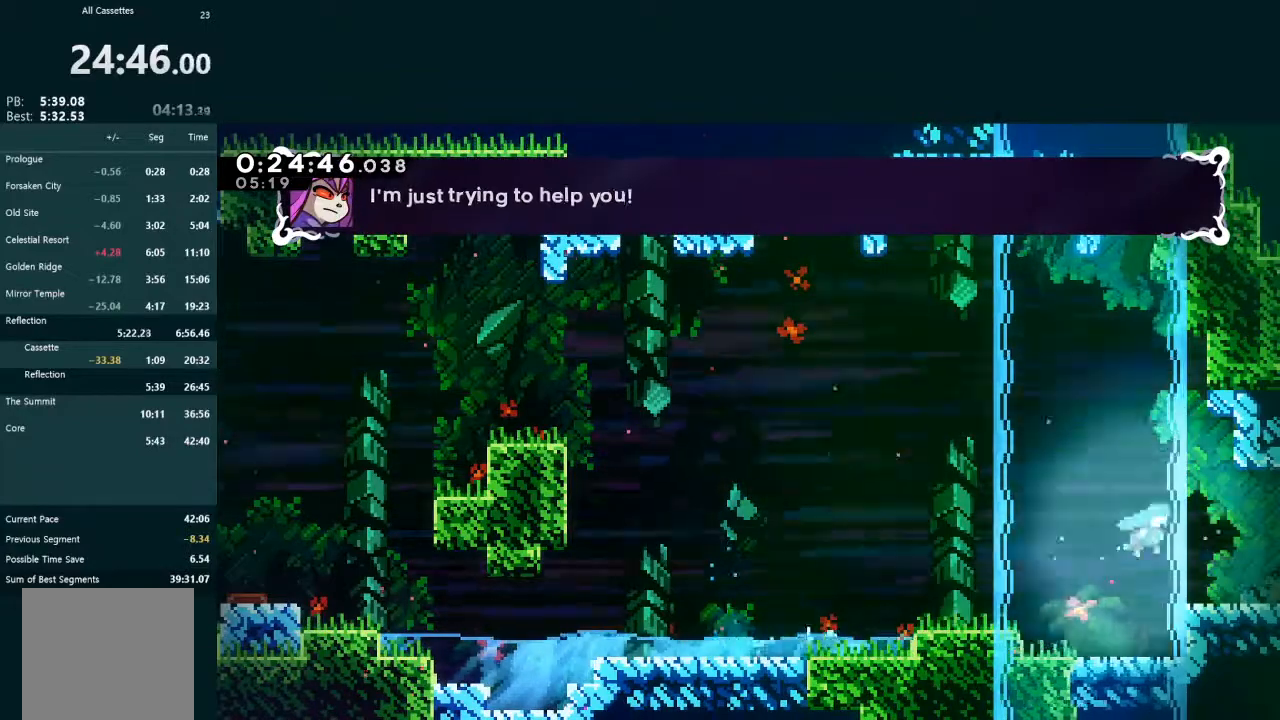
{"buttons": ["DPAD_RIGHT"], "left_stick": "center", "events": [[33, "R1", "up"], [333, "L2", "up"]]}
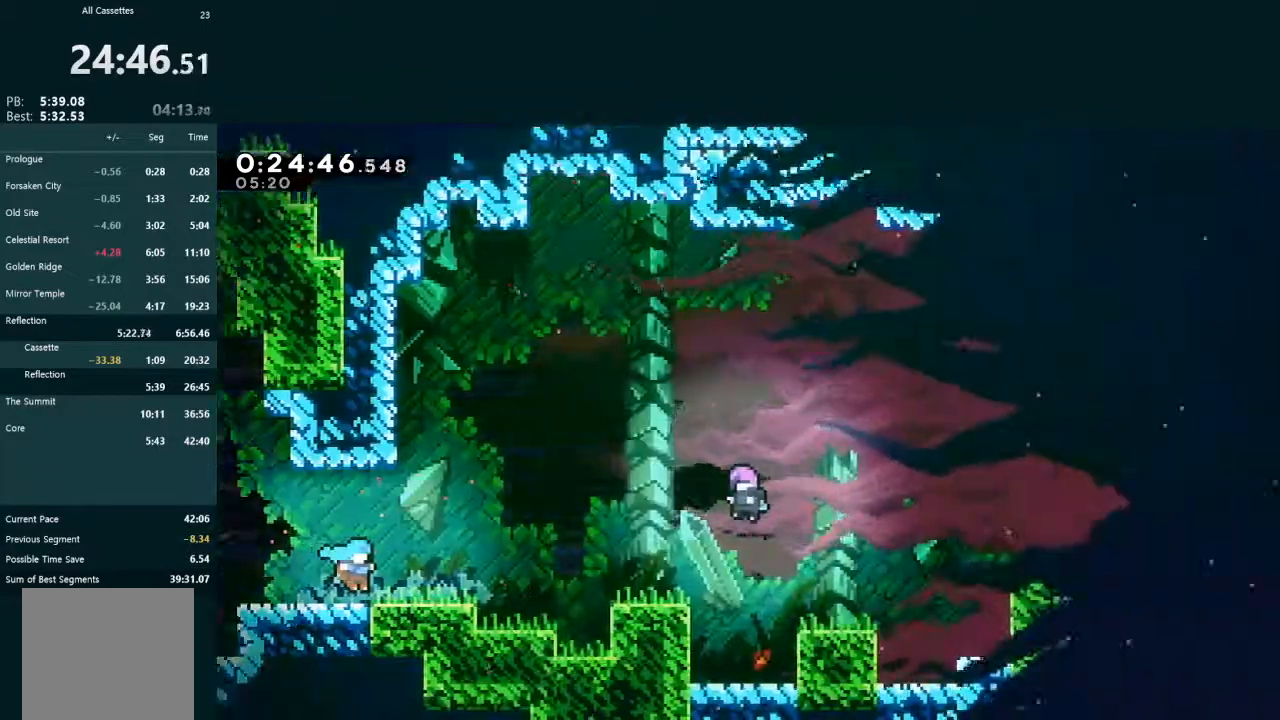
{"buttons": ["R2", "START"], "left_stick": "center", "events": [[100, "DPAD_RIGHT", "up"], [467, "R2", "down"], [467, "START", "down"]]}
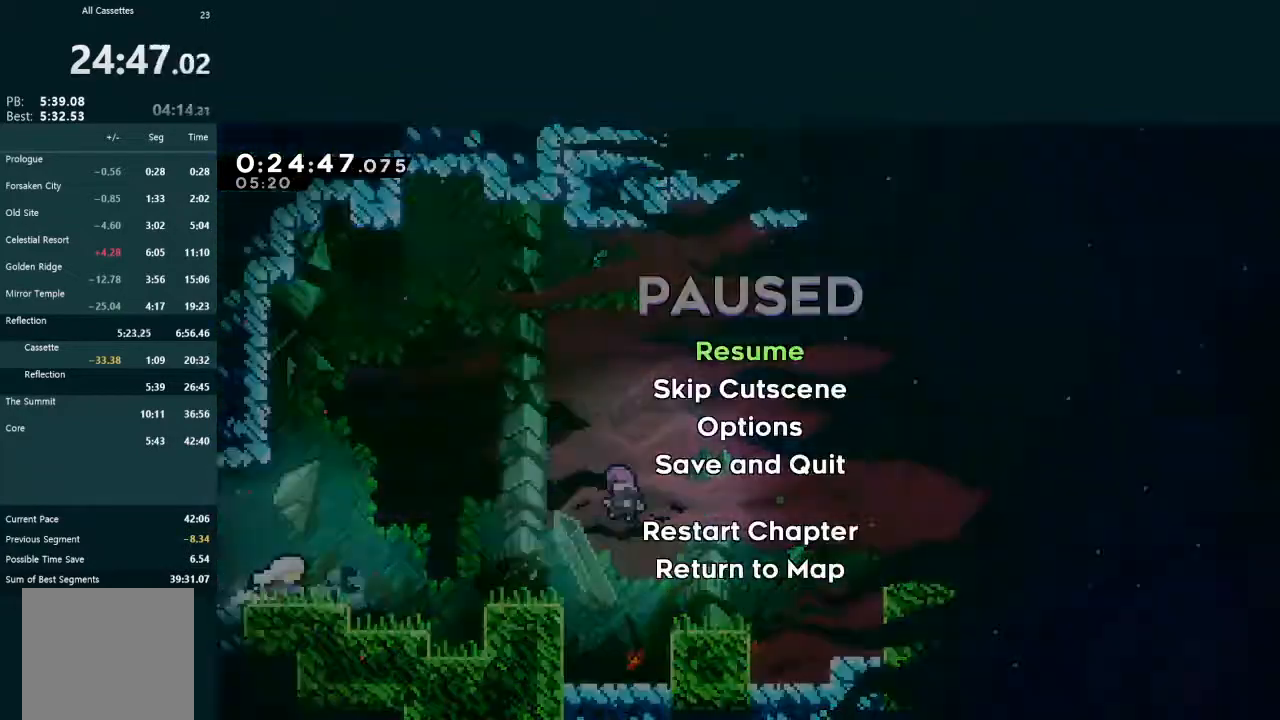
{"buttons": [], "left_stick": "center", "events": [[33, "START", "up"], [67, "R2", "up"], [267, "DPAD_DOWN", "down"], [267, "DPAD_RIGHT", "down"], [267, "L2", "down"], [467, "DPAD_DOWN", "up"], [467, "DPAD_RIGHT", "up"], [500, "L2", "up"]]}
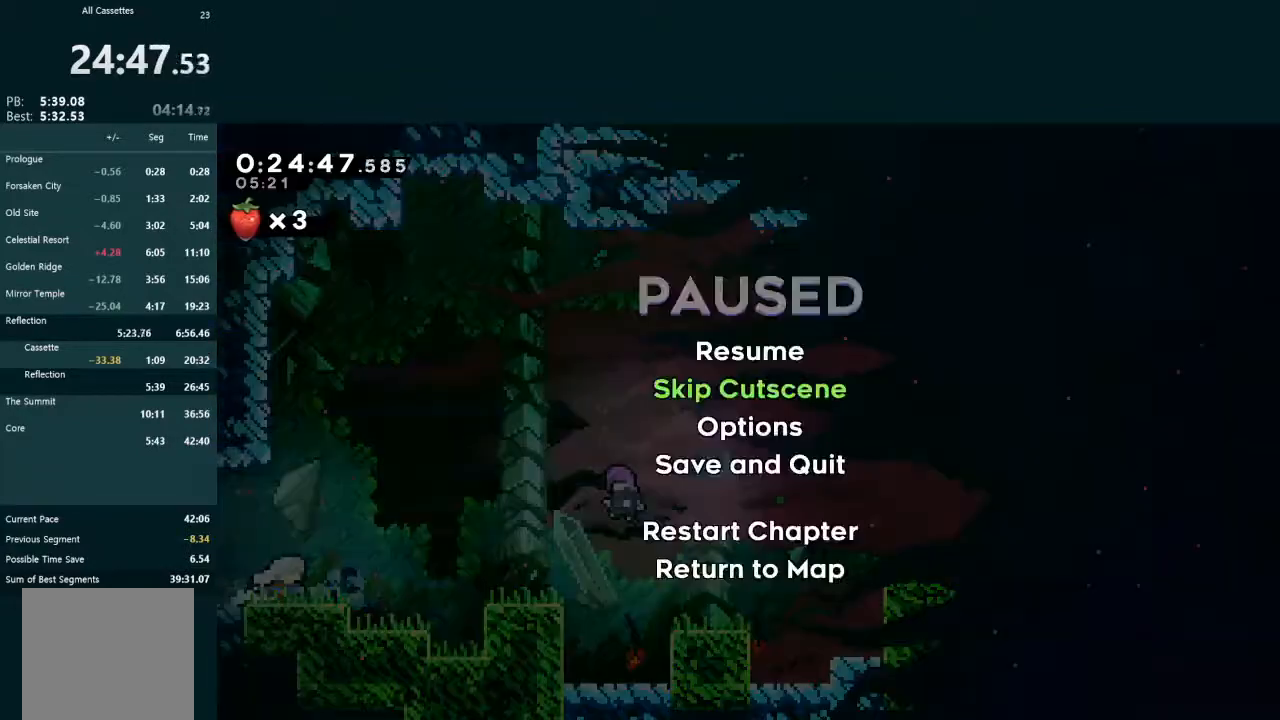
{"buttons": [], "left_stick": "center", "events": [[267, "R2", "down"], [267, "START", "down"], [333, "START", "up"], [367, "R2", "up"], [400, "A", "down"], [500, "A", "up"]]}
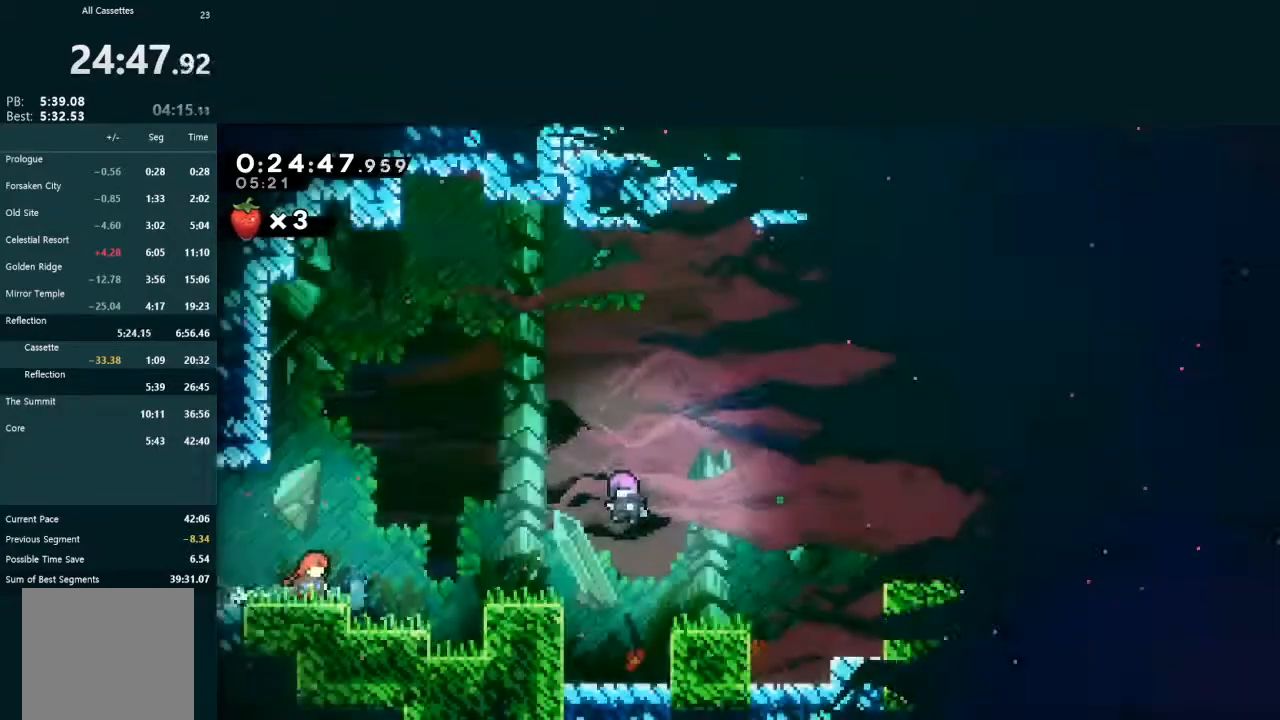
{"buttons": [], "left_stick": "center", "events": [[200, "START", "down"], [233, "R2", "down"], [267, "START", "up"], [333, "R2", "up"]]}
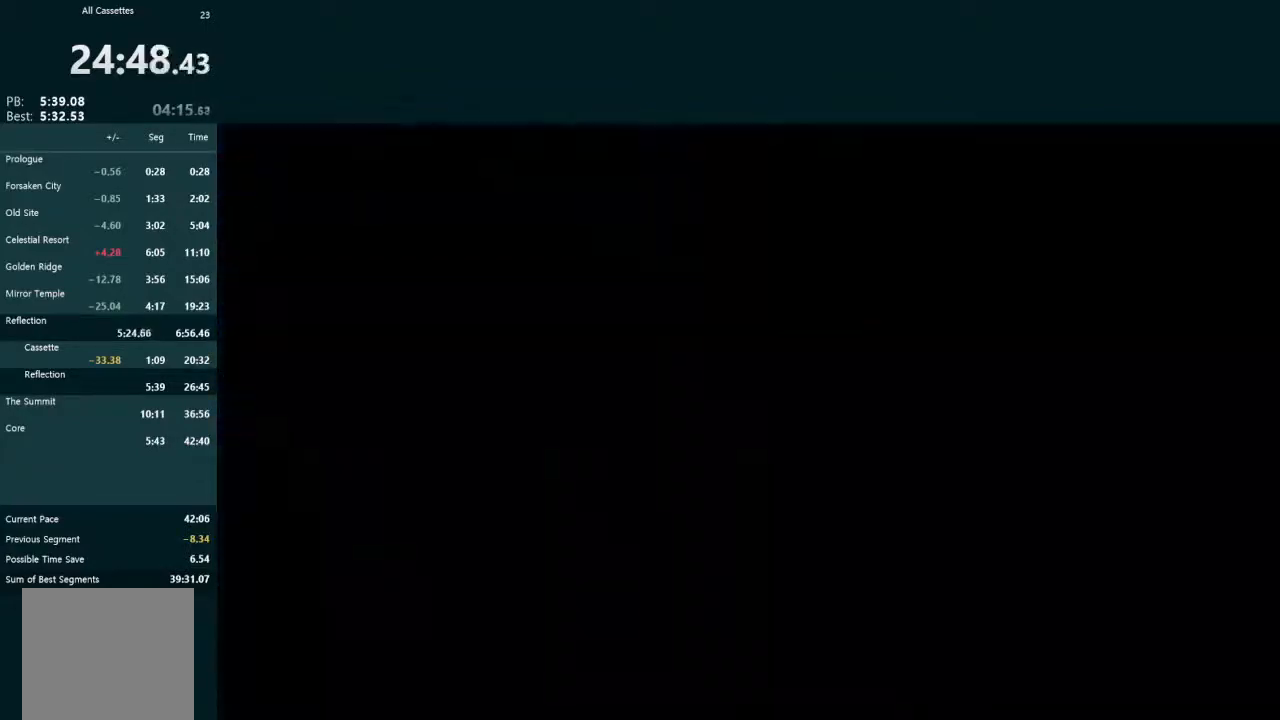
{"buttons": ["A", "L2", "DPAD_RIGHT"], "left_stick": "center", "events": [[467, "DPAD_RIGHT", "down"], [467, "L2", "down"], [500, "A", "down"]]}
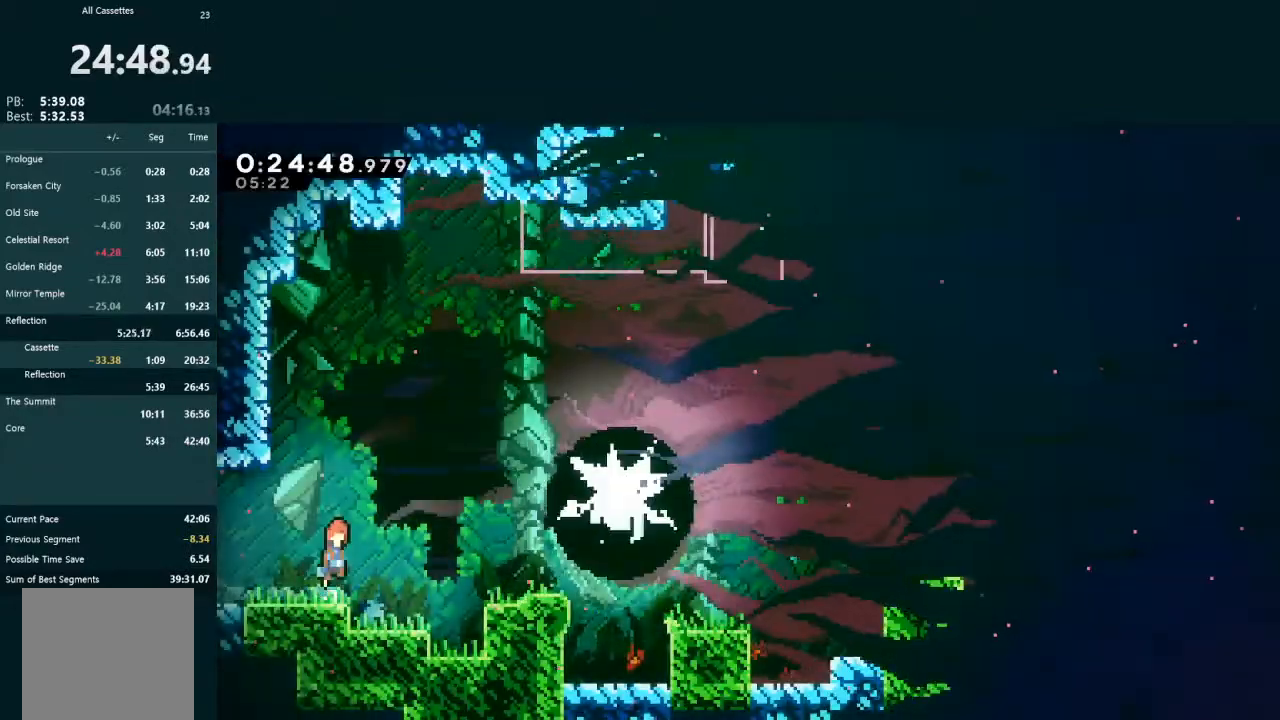
{"buttons": ["A", "L2", "DPAD_RIGHT"], "left_stick": "center", "events": [[133, "A", "up"], [467, "A", "down"]]}
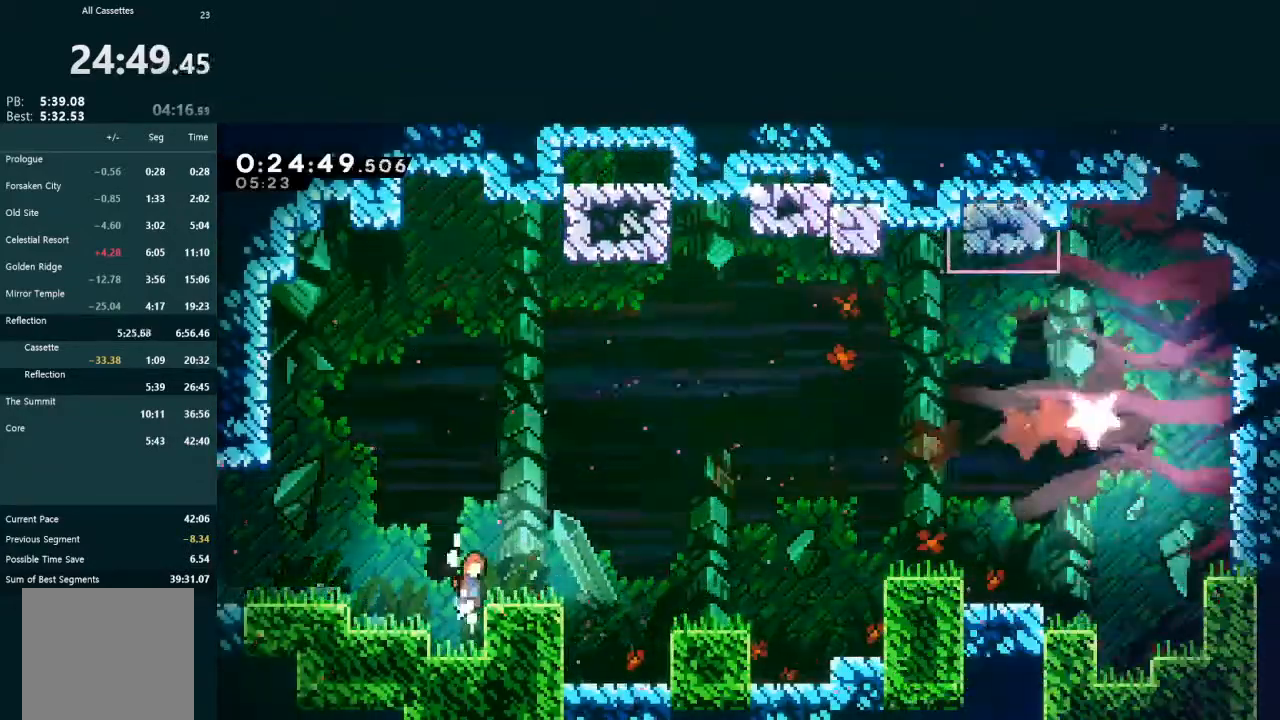
{"buttons": ["L2", "DPAD_RIGHT"], "left_stick": "center", "events": [[67, "A", "up"], [167, "DPAD_RIGHT", "up"], [200, "L2", "up"], [367, "A", "down"], [367, "DPAD_RIGHT", "down"], [500, "A", "up"], [500, "L2", "down"]]}
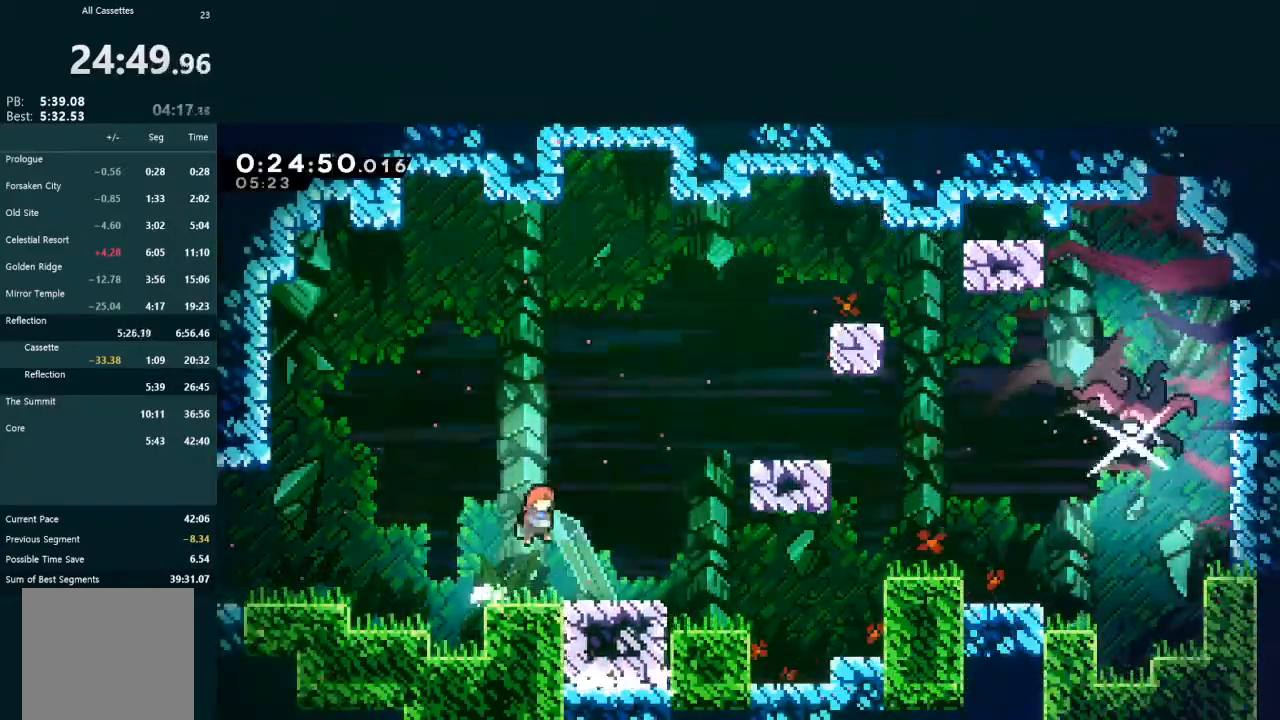
{"buttons": ["A", "L2", "DPAD_UP", "DPAD_RIGHT"], "left_stick": "center", "events": [[67, "DPAD_DOWN", "down"], [233, "A", "down"], [233, "DPAD_DOWN", "up"], [267, "DPAD_UP", "down"], [367, "R1", "down"], [433, "R1", "up"]]}
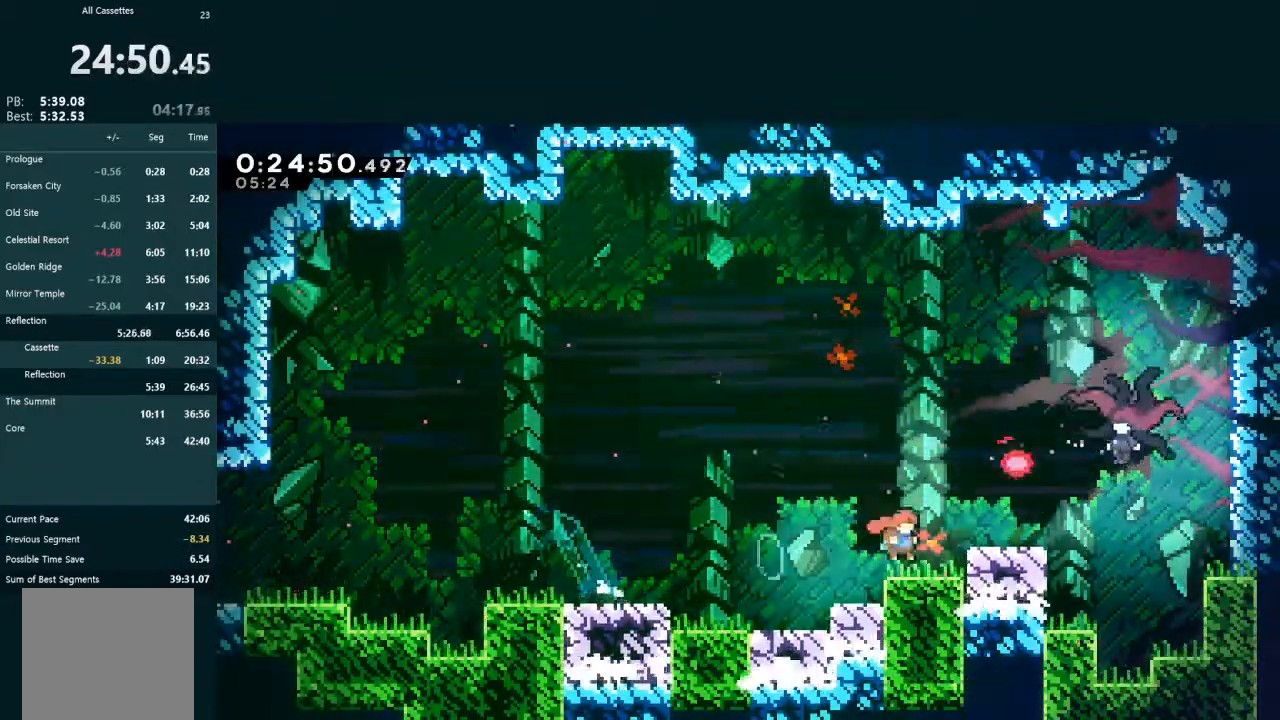
{"buttons": ["L2", "DPAD_UP", "DPAD_RIGHT"], "left_stick": "center", "events": [[33, "R1", "down"], [67, "R1", "up"], [167, "A", "up"], [433, "A", "down"], [500, "A", "up"]]}
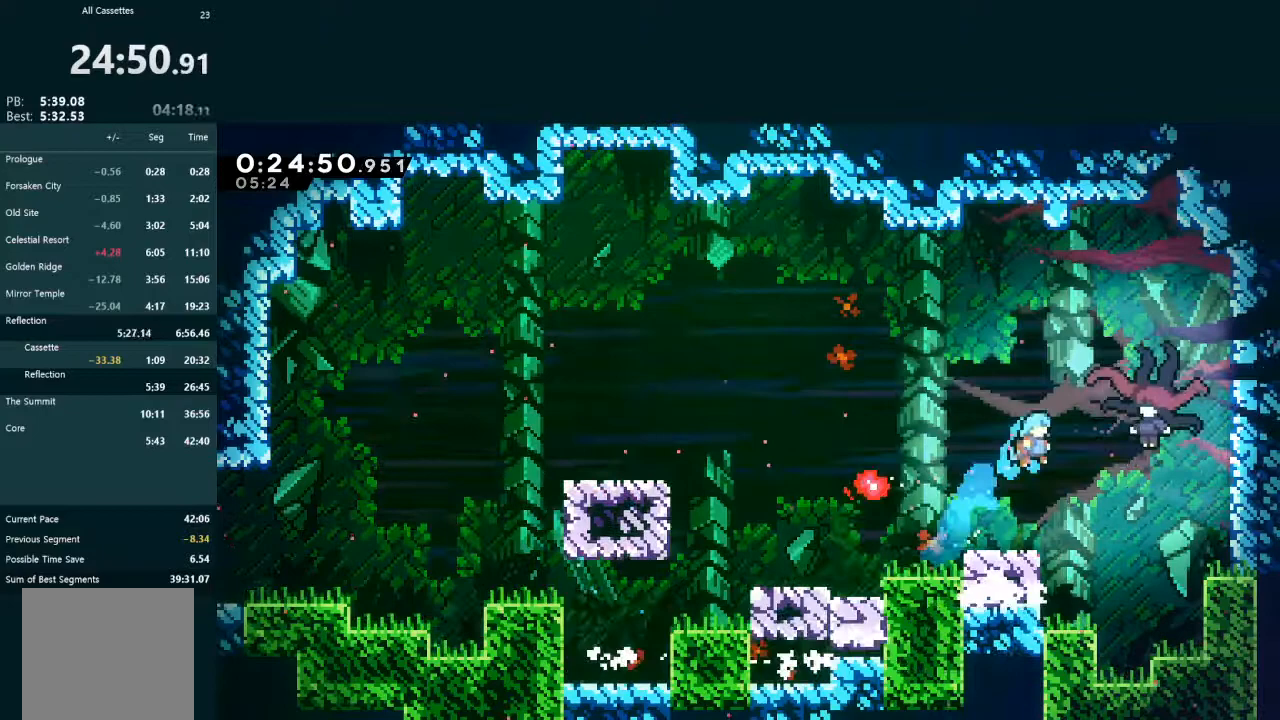
{"buttons": ["L2", "DPAD_RIGHT"], "left_stick": "center", "events": [[300, "DPAD_RIGHT", "up"], [300, "DPAD_UP", "up"], [367, "DPAD_RIGHT", "down"]]}